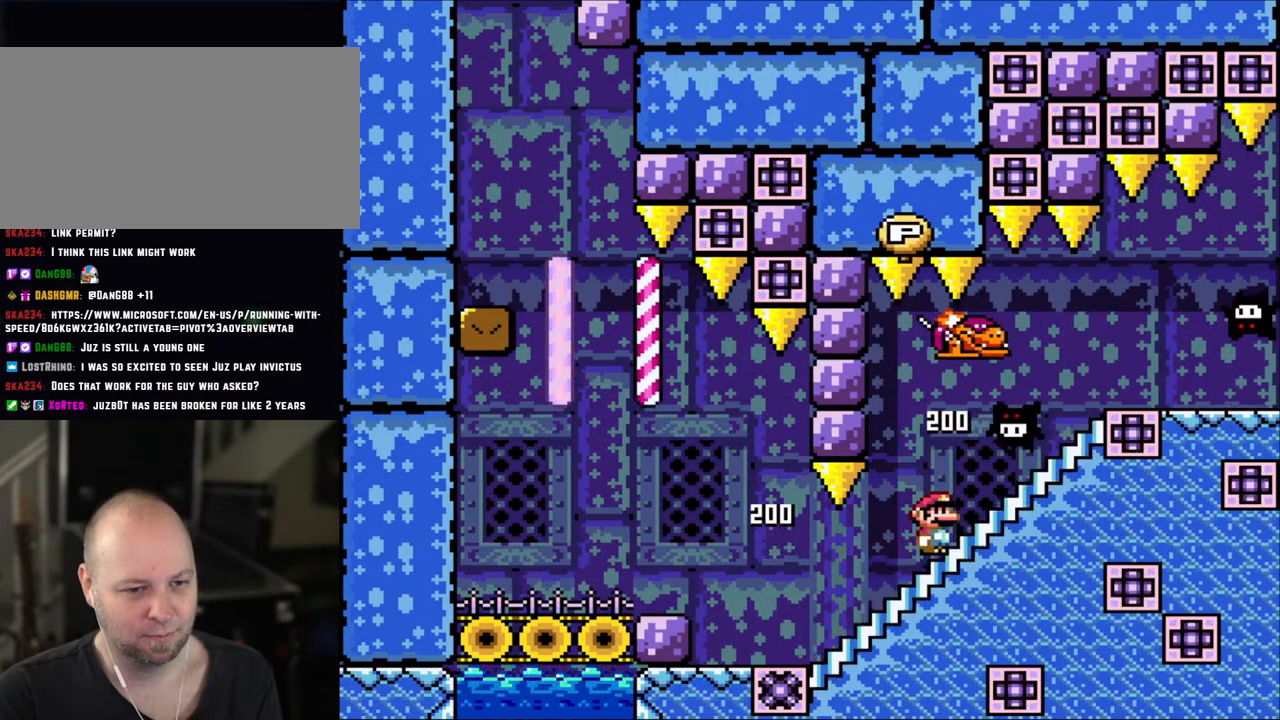
Gameplay with a controller (Nintendo layout); each line is a JSON object with the inputs held at the frame after it. "events" lists button and stick changes between this image and that frame as [ms after this image, input, new state], when the widget could be followed in between. Not read: L3 R3.
{"buttons": ["B", "Y", "DPAD_RIGHT"], "events": [[233, "DPAD_RIGHT", "down"], [450, "B", "down"]]}
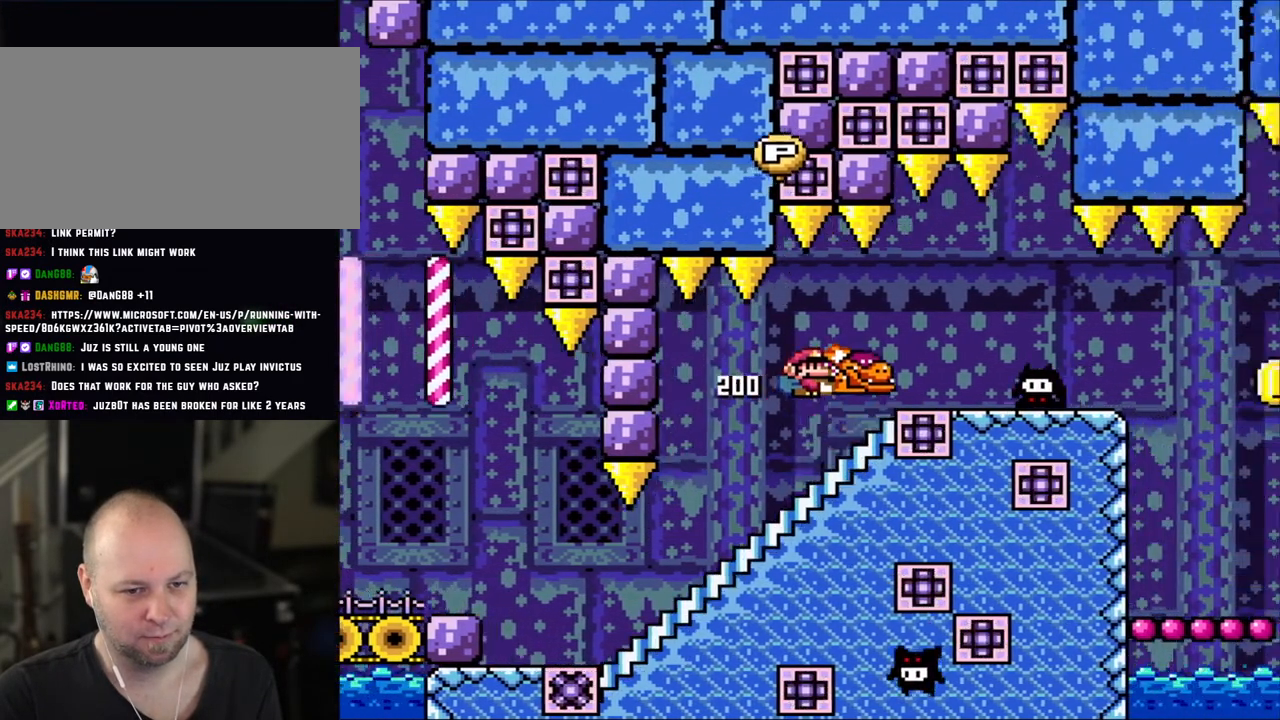
{"buttons": ["Y"], "events": [[133, "DPAD_DOWN", "down"], [133, "DPAD_RIGHT", "up"], [233, "B", "up"], [233, "Y", "up"], [383, "DPAD_DOWN", "up"], [383, "Y", "down"]]}
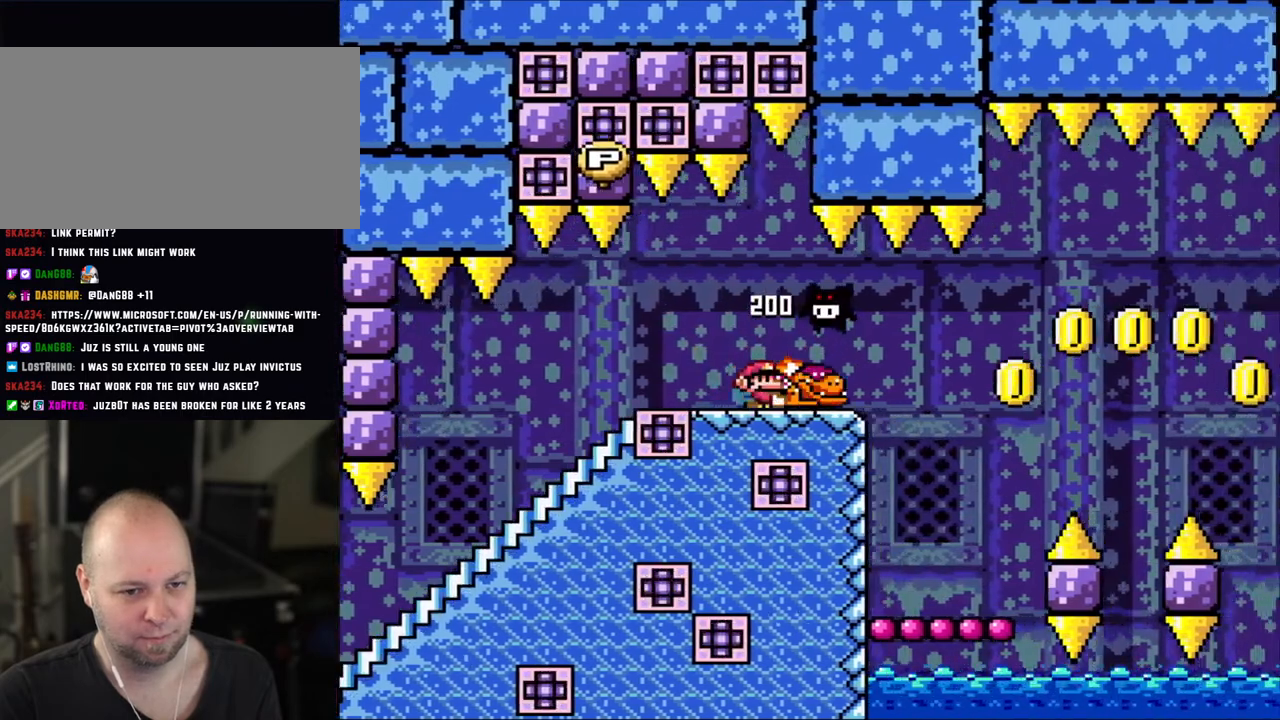
{"buttons": ["Y", "DPAD_LEFT"], "events": [[50, "DPAD_RIGHT", "down"], [450, "DPAD_RIGHT", "up"], [500, "DPAD_LEFT", "down"]]}
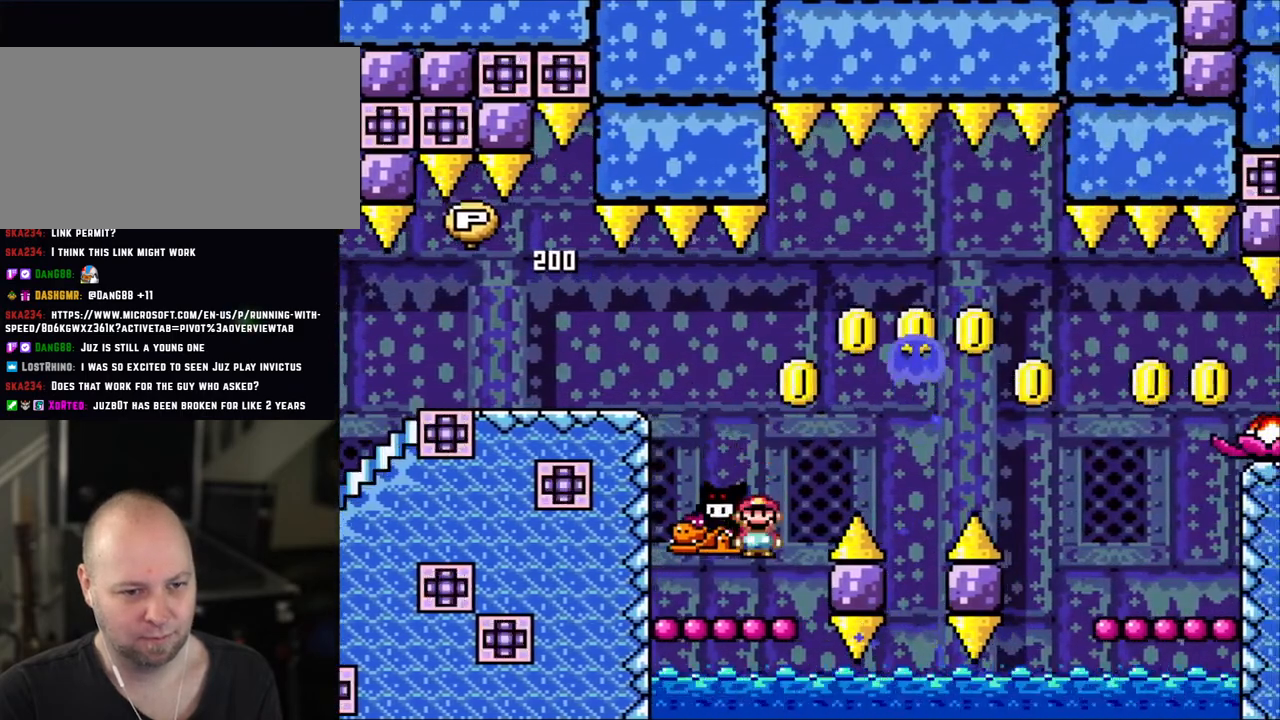
{"buttons": ["B", "Y"], "events": [[133, "DPAD_LEFT", "up"], [300, "B", "down"], [400, "DPAD_RIGHT", "down"], [500, "DPAD_RIGHT", "up"]]}
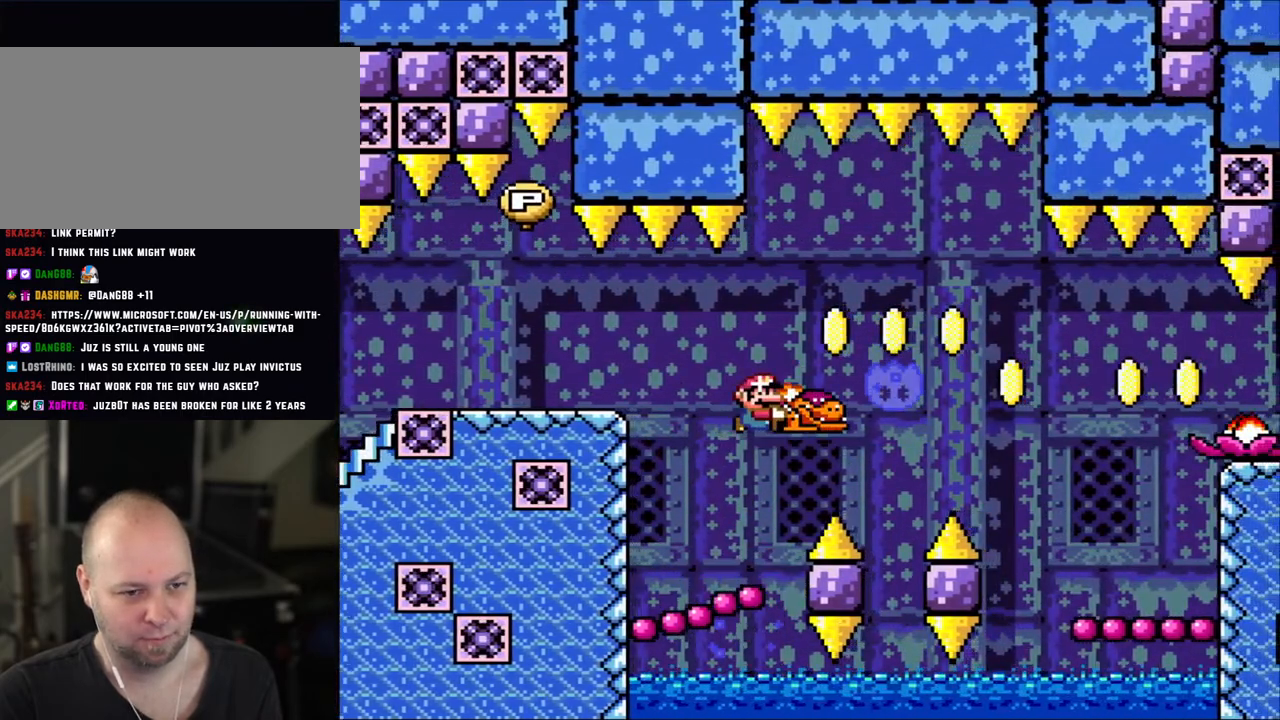
{"buttons": ["B", "Y", "DPAD_RIGHT"], "events": [[100, "DPAD_RIGHT", "down"], [200, "B", "up"], [350, "B", "down"]]}
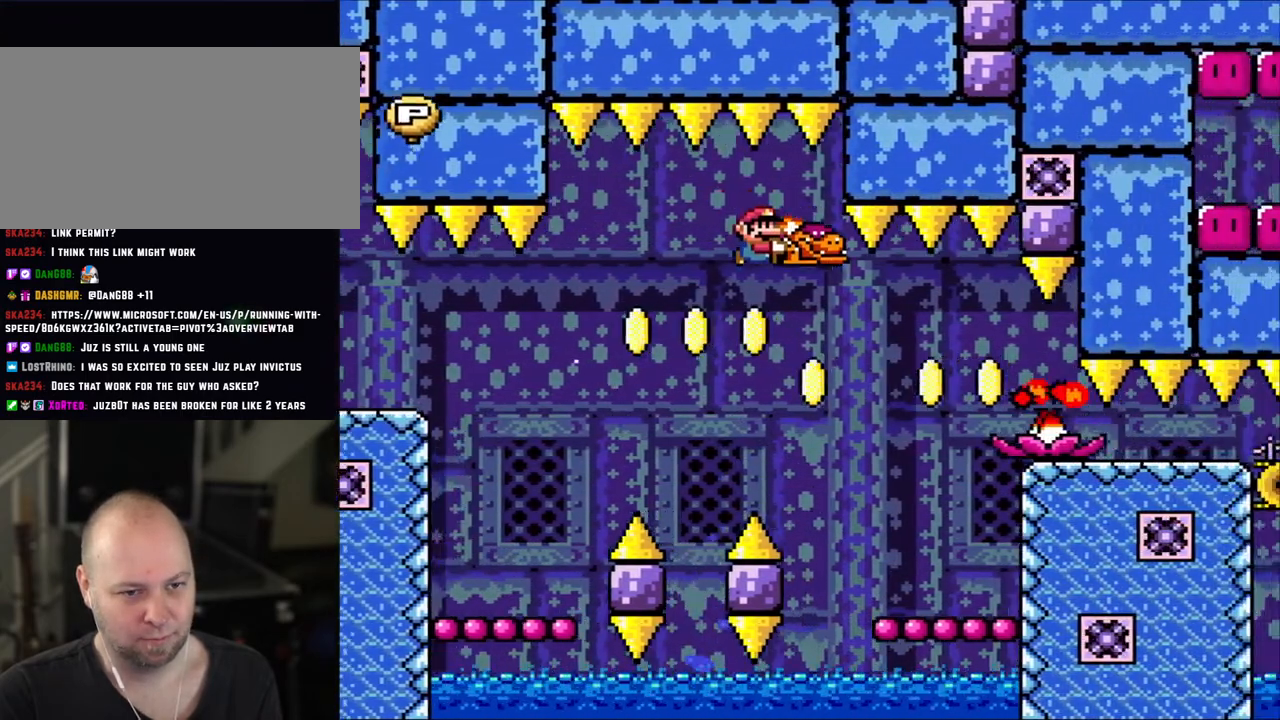
{"buttons": ["Y", "DPAD_LEFT"], "events": [[50, "B", "up"], [350, "Y", "up"], [433, "DPAD_RIGHT", "up"], [500, "DPAD_LEFT", "down"], [500, "Y", "down"]]}
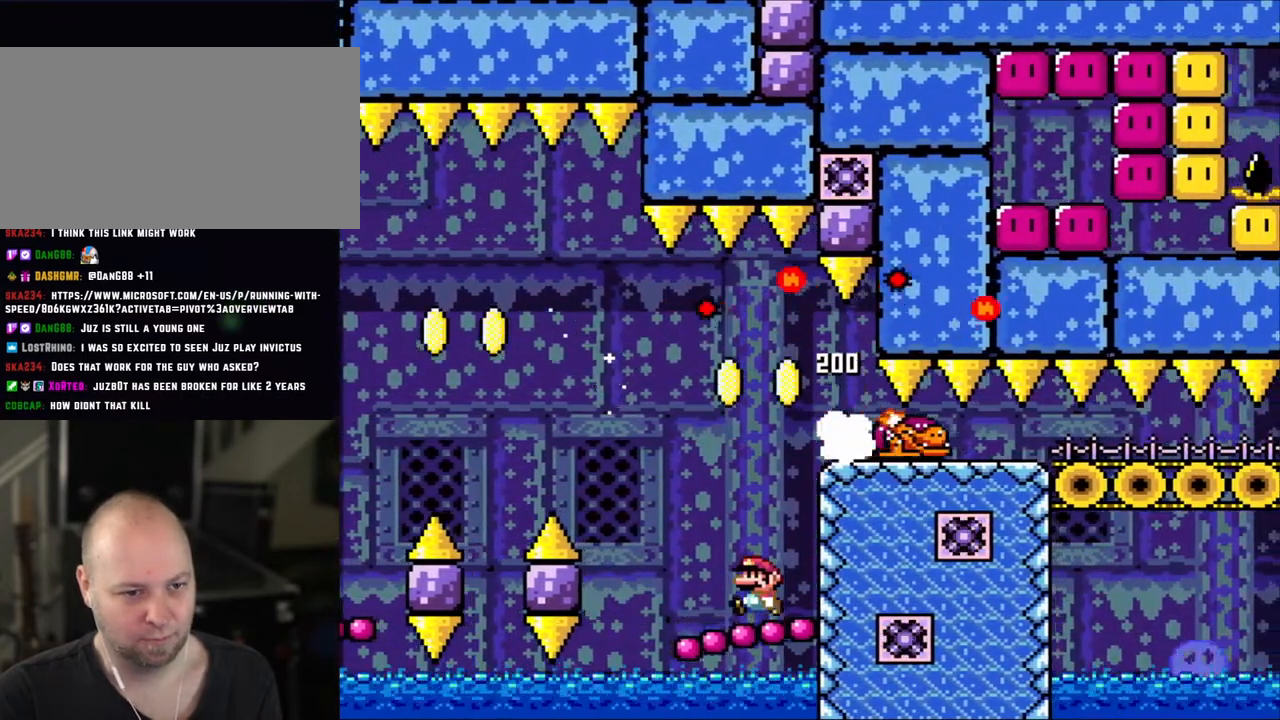
{"buttons": ["Y"], "events": [[150, "DPAD_LEFT", "up"]]}
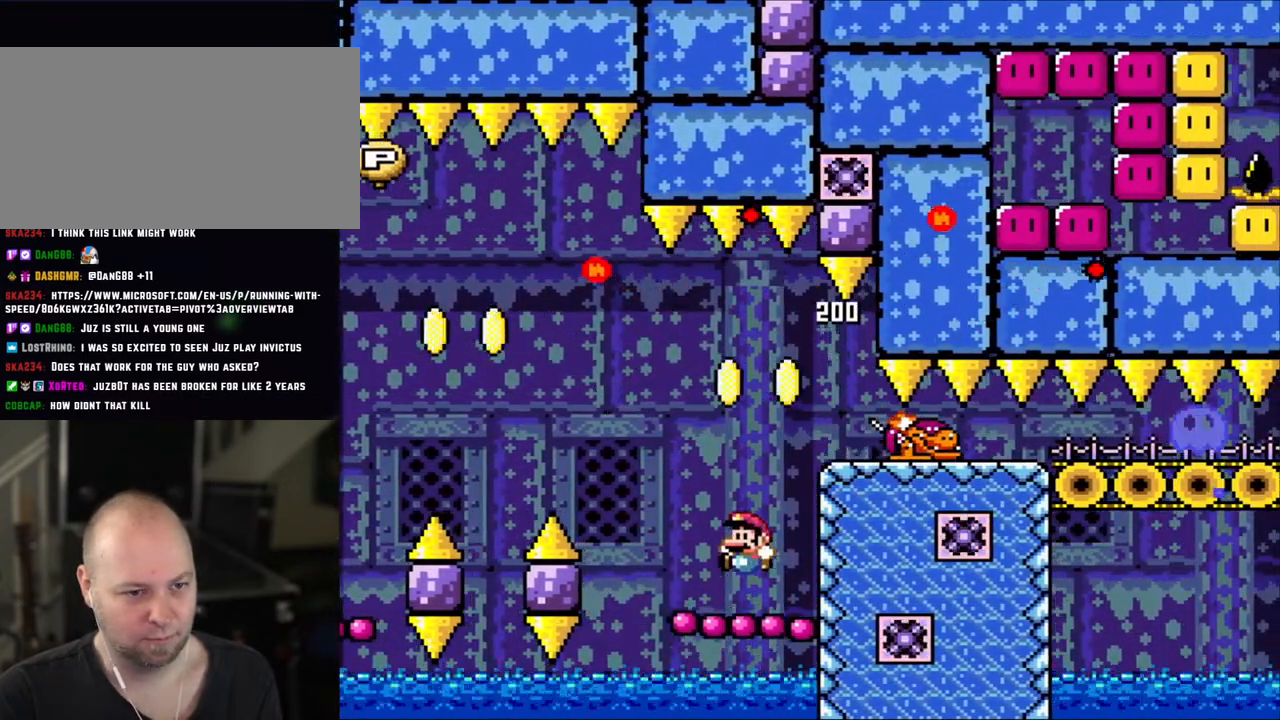
{"buttons": ["Y"], "events": [[100, "B", "down"], [233, "DPAD_RIGHT", "down"], [250, "B", "up"], [433, "DPAD_RIGHT", "up"]]}
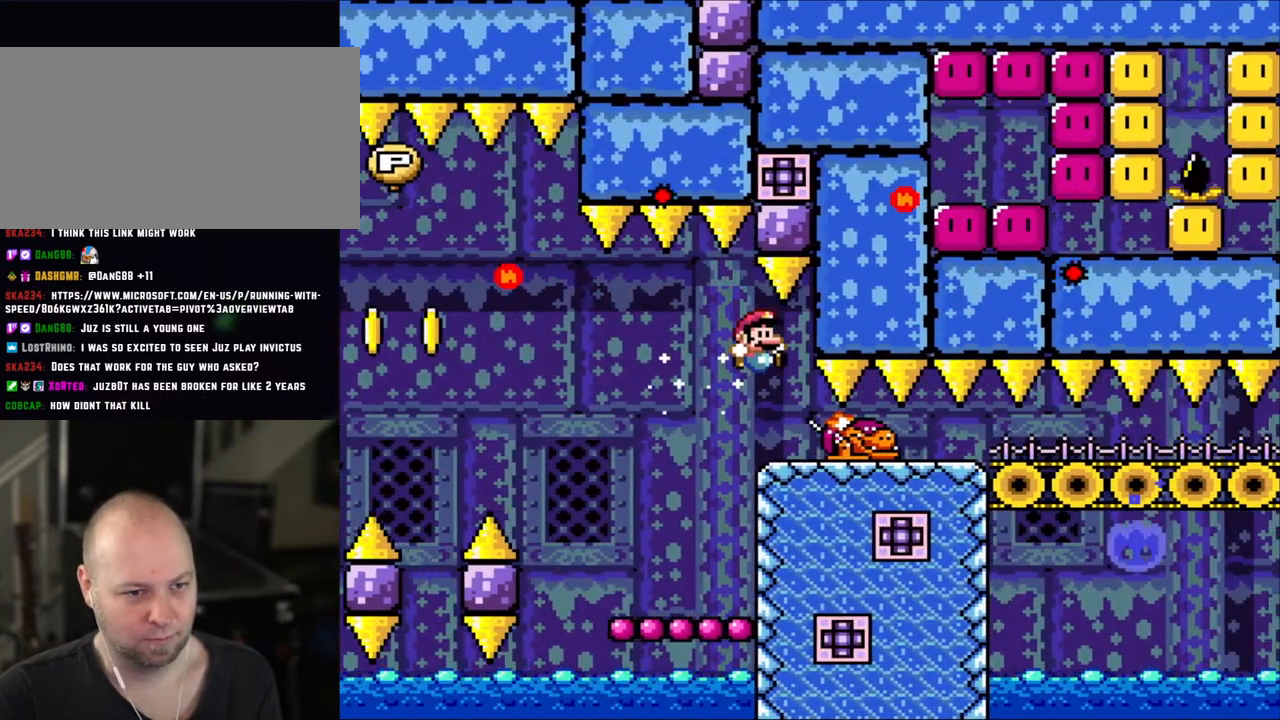
{"buttons": ["Y", "DPAD_RIGHT"], "events": [[200, "DPAD_LEFT", "down"], [300, "DPAD_LEFT", "up"], [400, "DPAD_RIGHT", "down"]]}
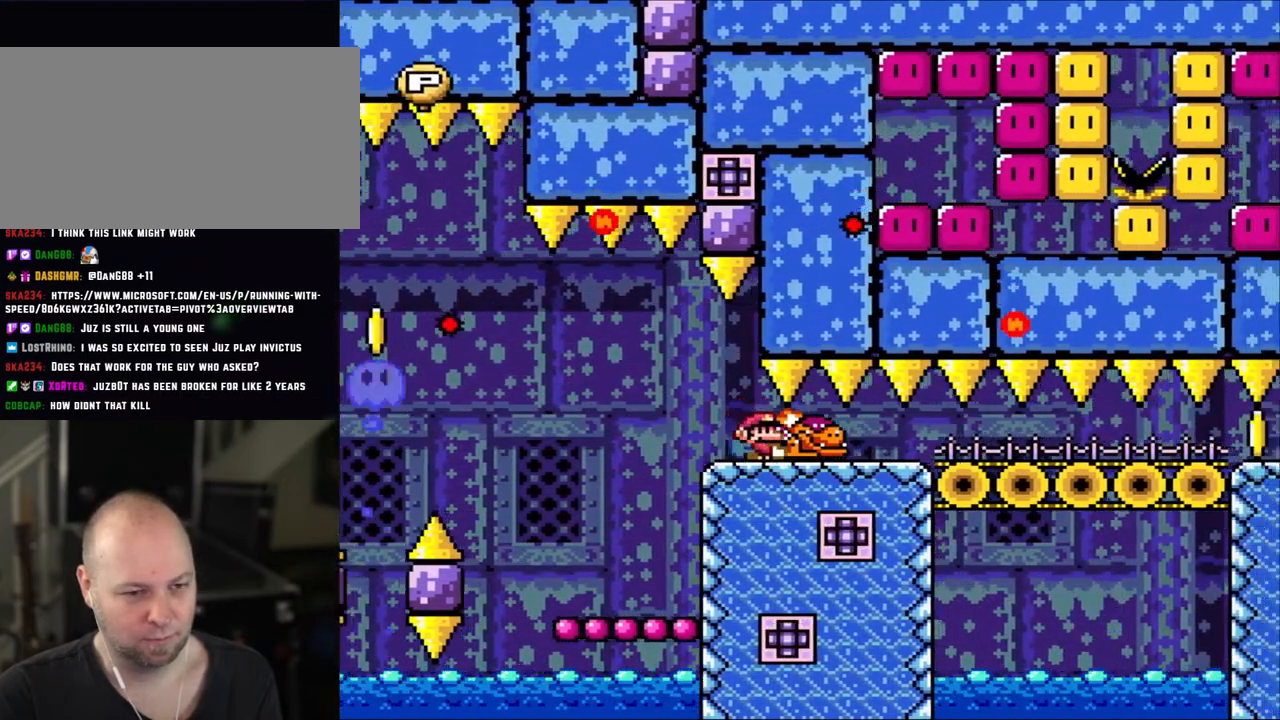
{"buttons": ["Y"], "events": [[133, "DPAD_RIGHT", "up"], [350, "DPAD_RIGHT", "down"], [450, "DPAD_RIGHT", "up"]]}
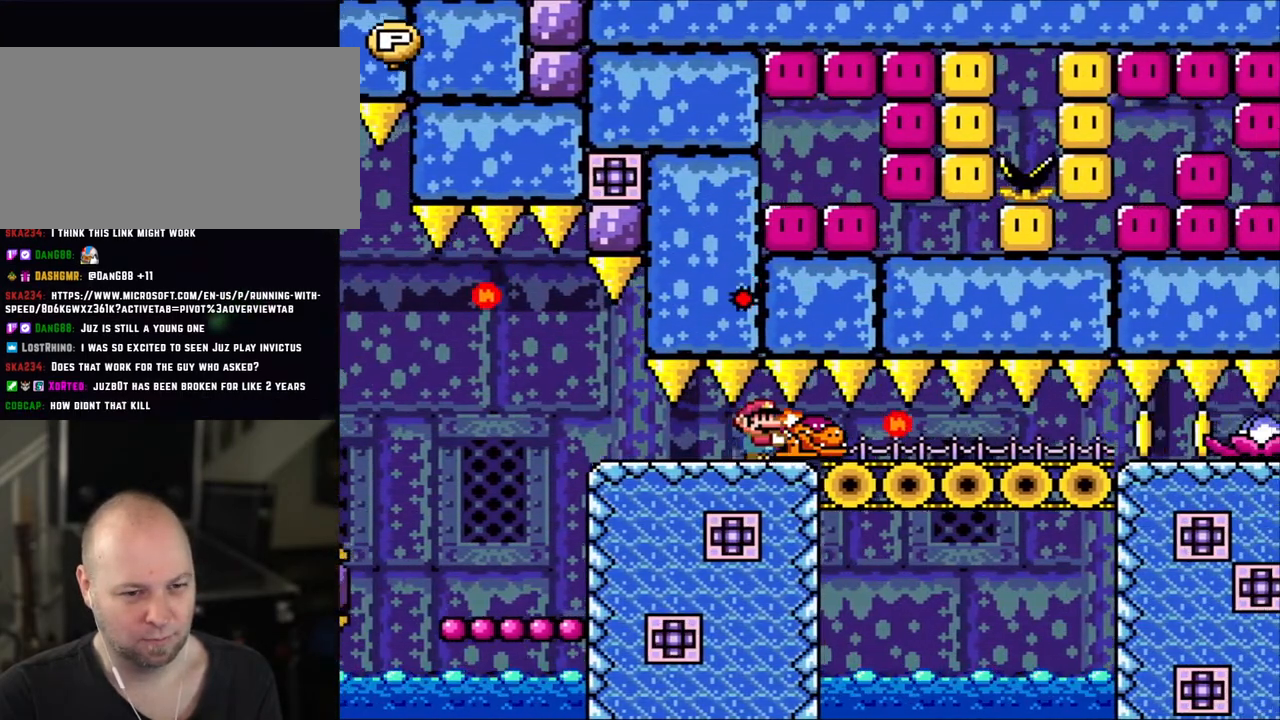
{"buttons": ["Y", "DPAD_RIGHT"], "events": [[150, "DPAD_RIGHT", "down"], [300, "DPAD_RIGHT", "up"], [400, "DPAD_RIGHT", "down"]]}
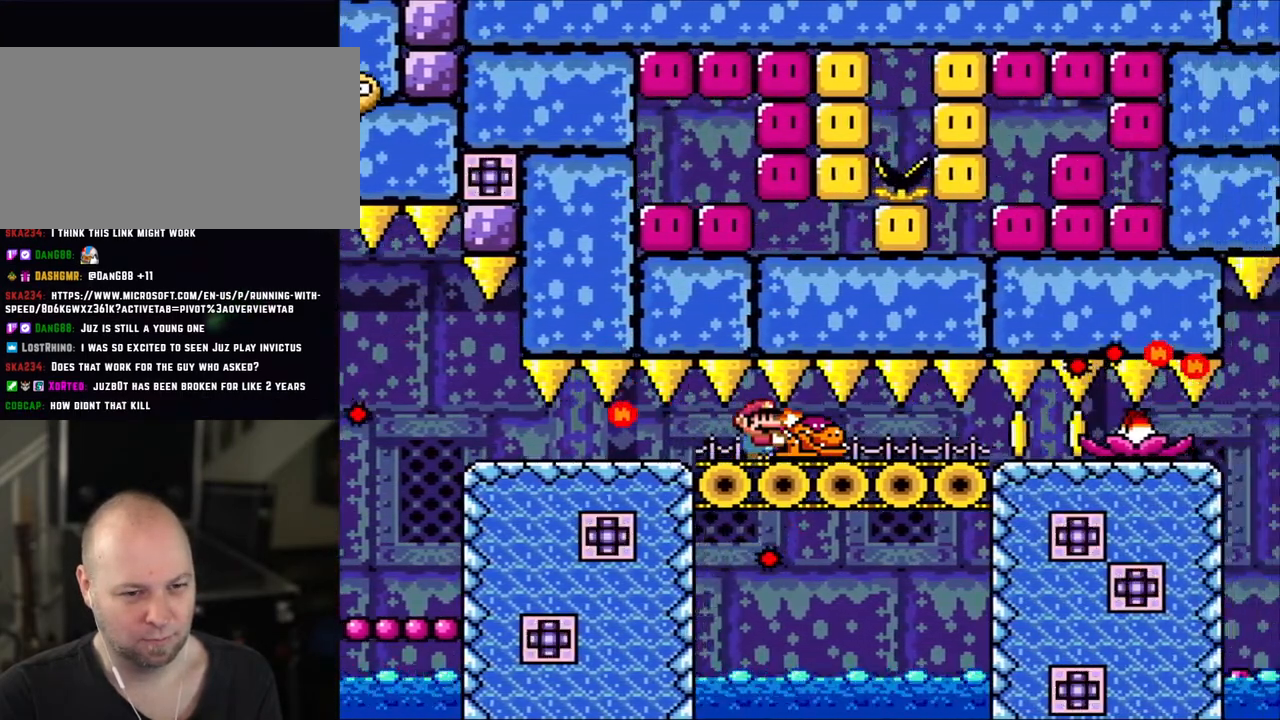
{"buttons": ["Y", "DPAD_RIGHT"], "events": []}
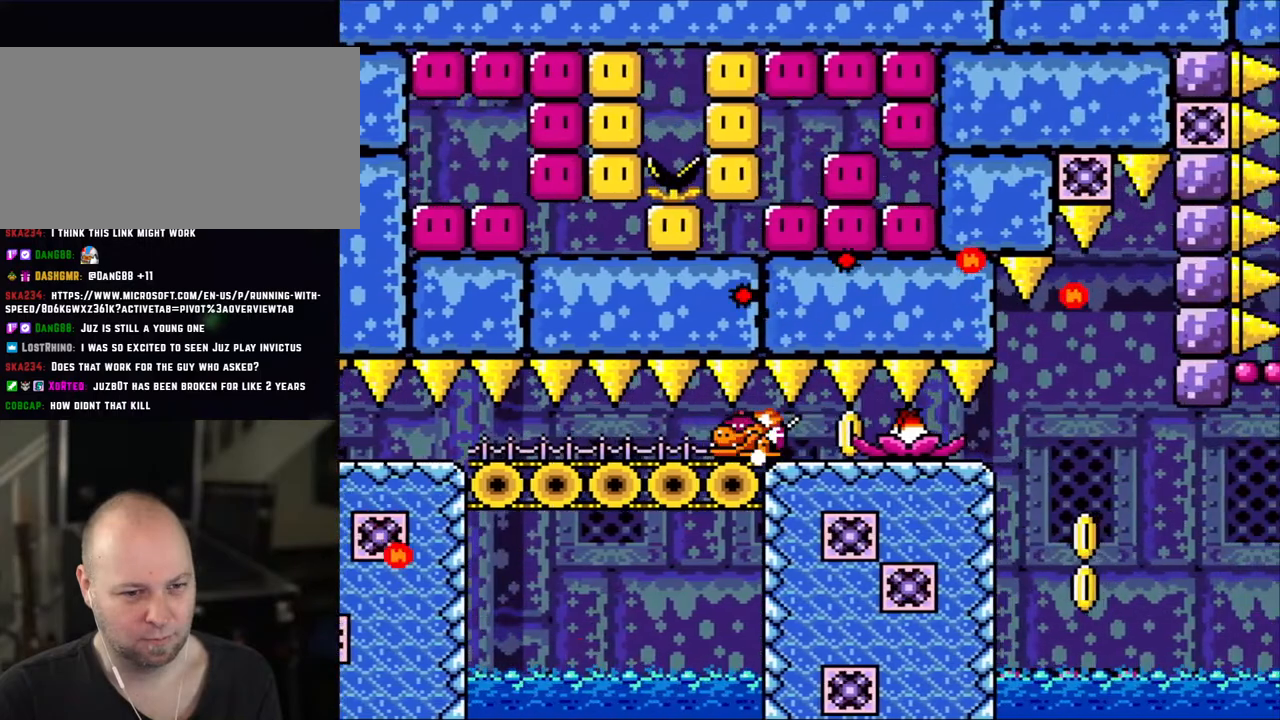
{"buttons": ["Y"], "events": [[33, "DPAD_RIGHT", "up"], [83, "DPAD_LEFT", "down"], [150, "DPAD_LEFT", "up"], [150, "DPAD_UP", "down"], [200, "DPAD_RIGHT", "down"], [200, "DPAD_UP", "up"], [350, "DPAD_RIGHT", "up"], [350, "Y", "up"], [433, "Y", "down"]]}
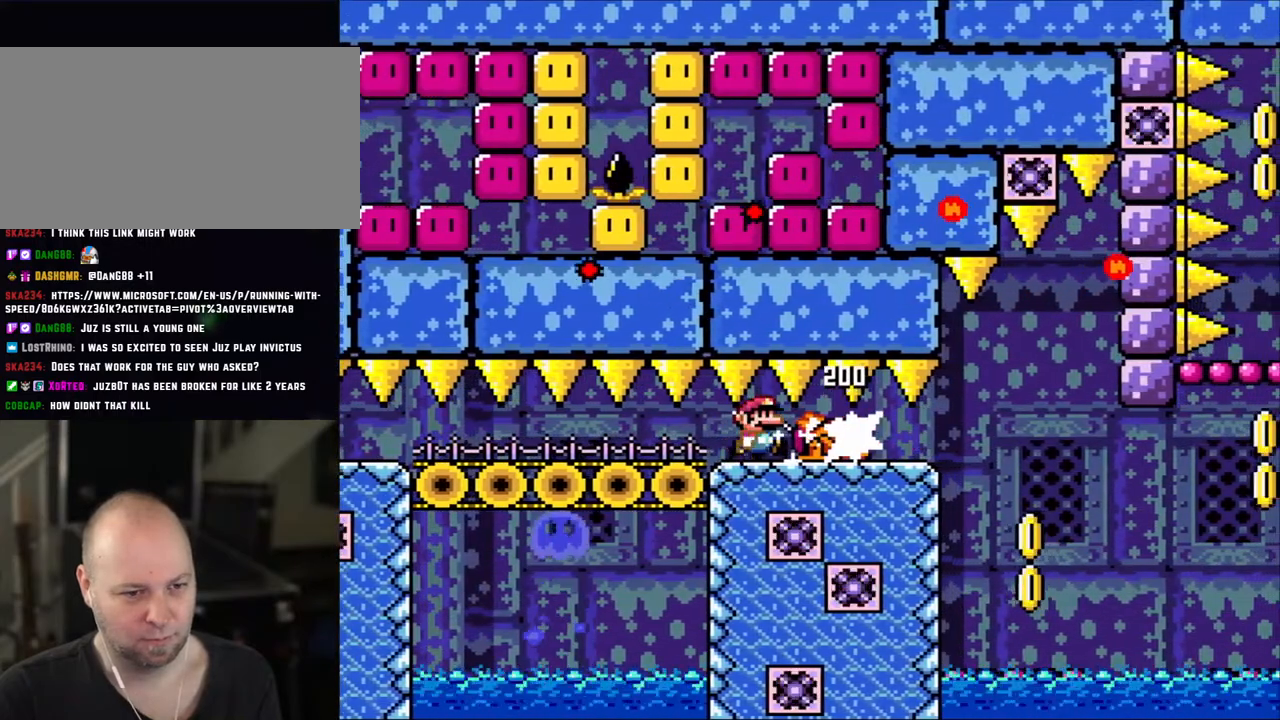
{"buttons": ["Y", "DPAD_RIGHT"], "events": [[433, "DPAD_RIGHT", "down"]]}
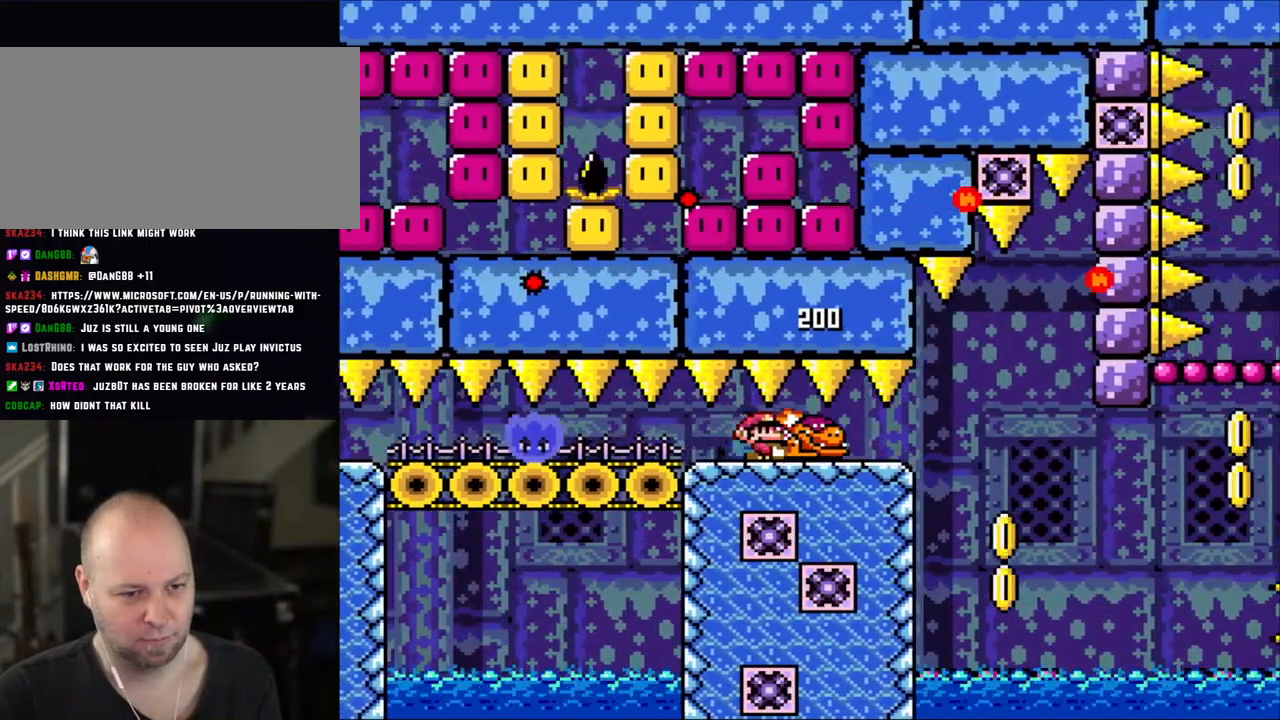
{"buttons": ["Y"], "events": [[200, "DPAD_RIGHT", "up"]]}
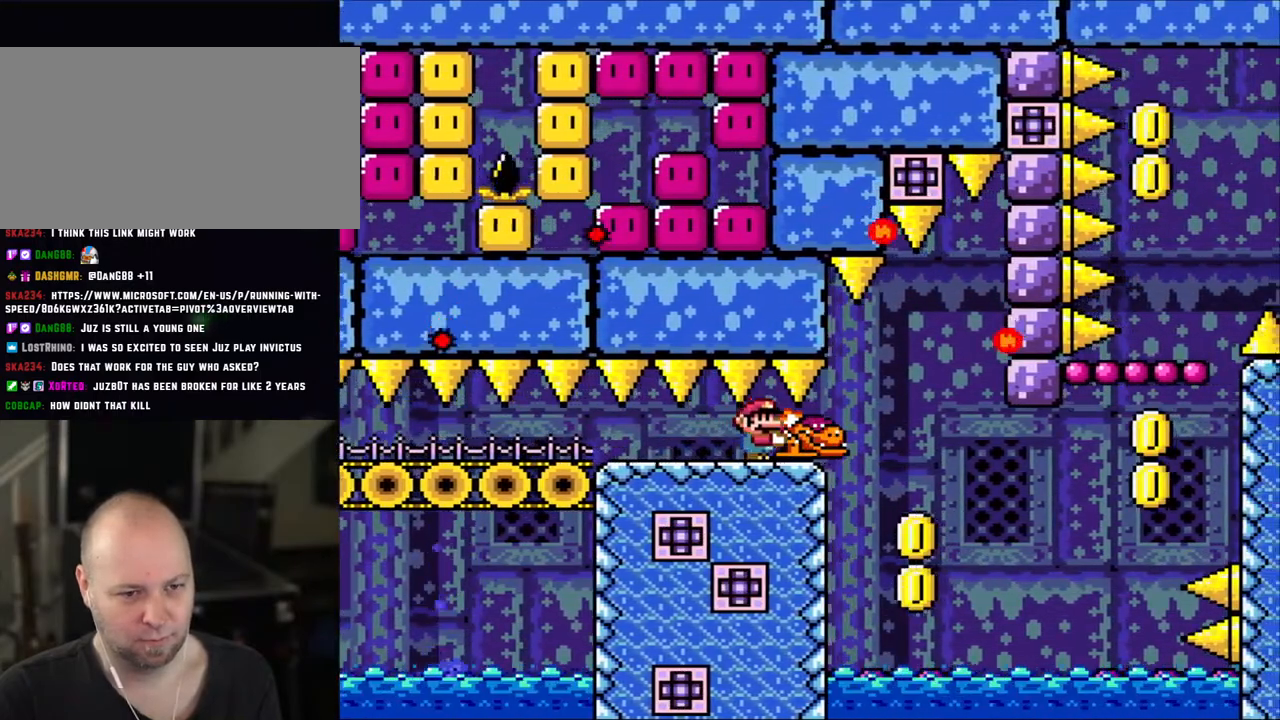
{"buttons": ["Y"], "events": [[133, "DPAD_RIGHT", "down"], [250, "DPAD_RIGHT", "up"]]}
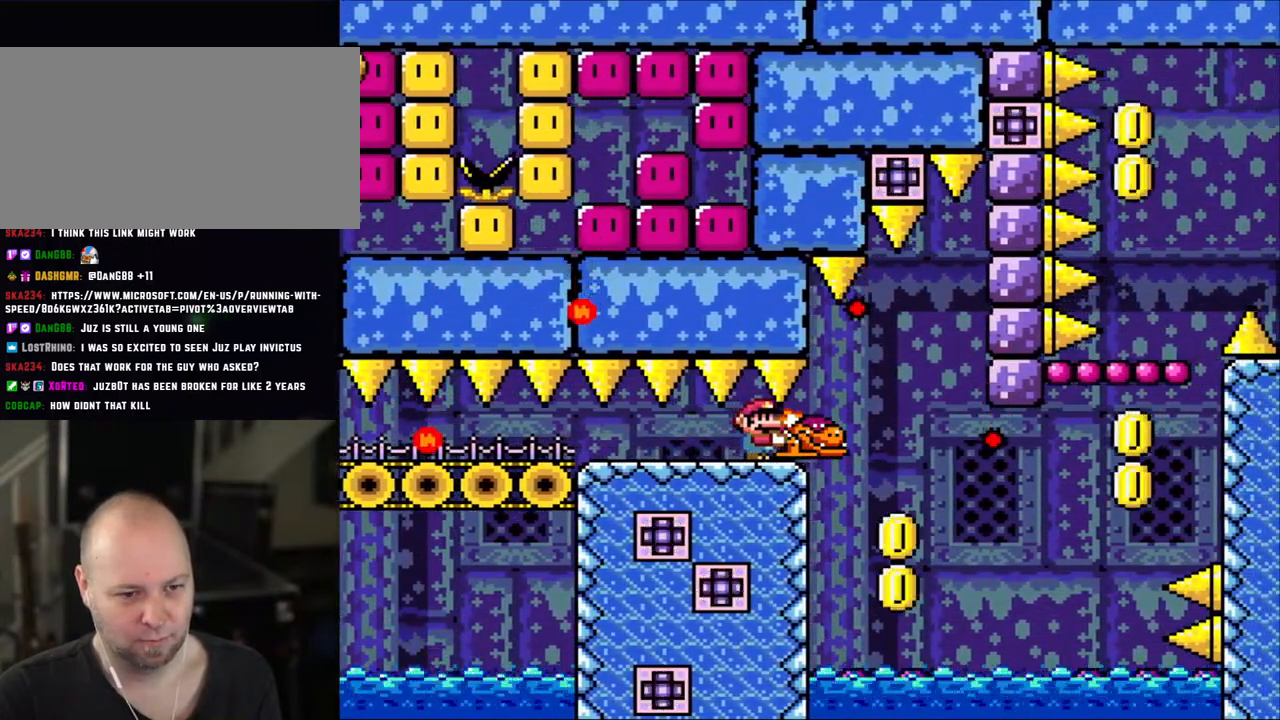
{"buttons": ["Y"], "events": [[233, "DPAD_RIGHT", "down"], [333, "DPAD_RIGHT", "up"]]}
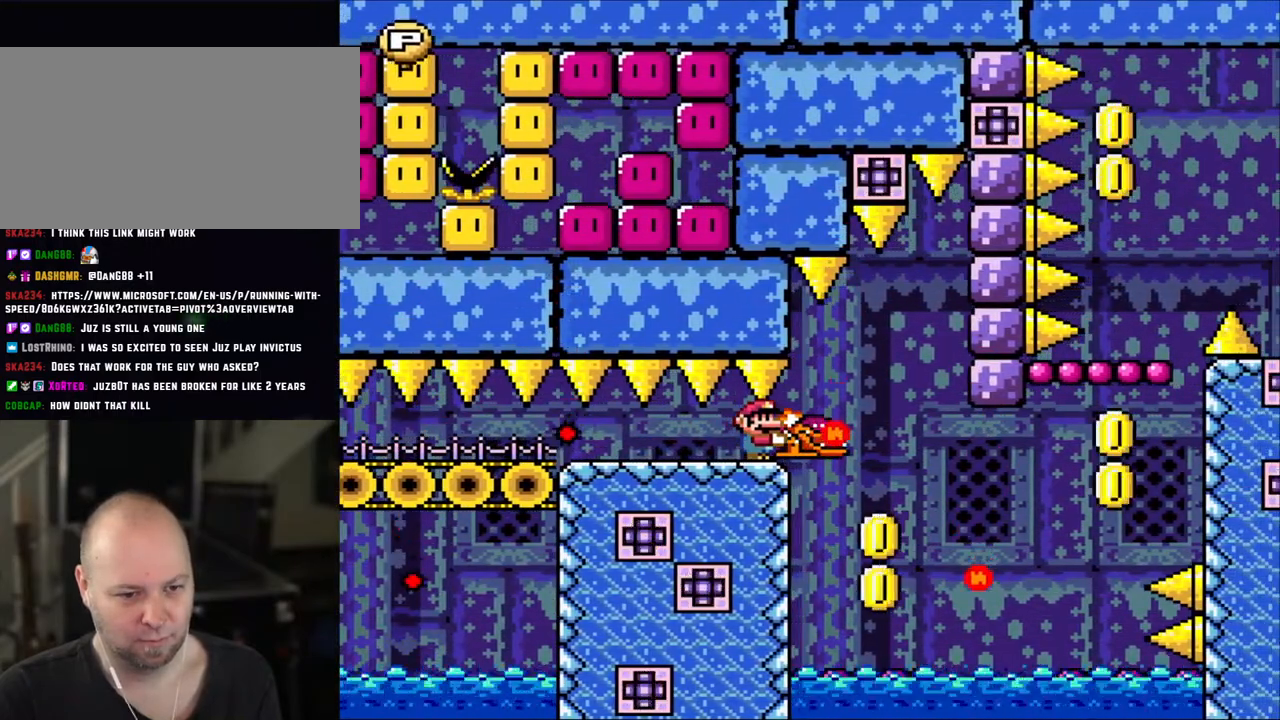
{"buttons": ["Y"], "events": []}
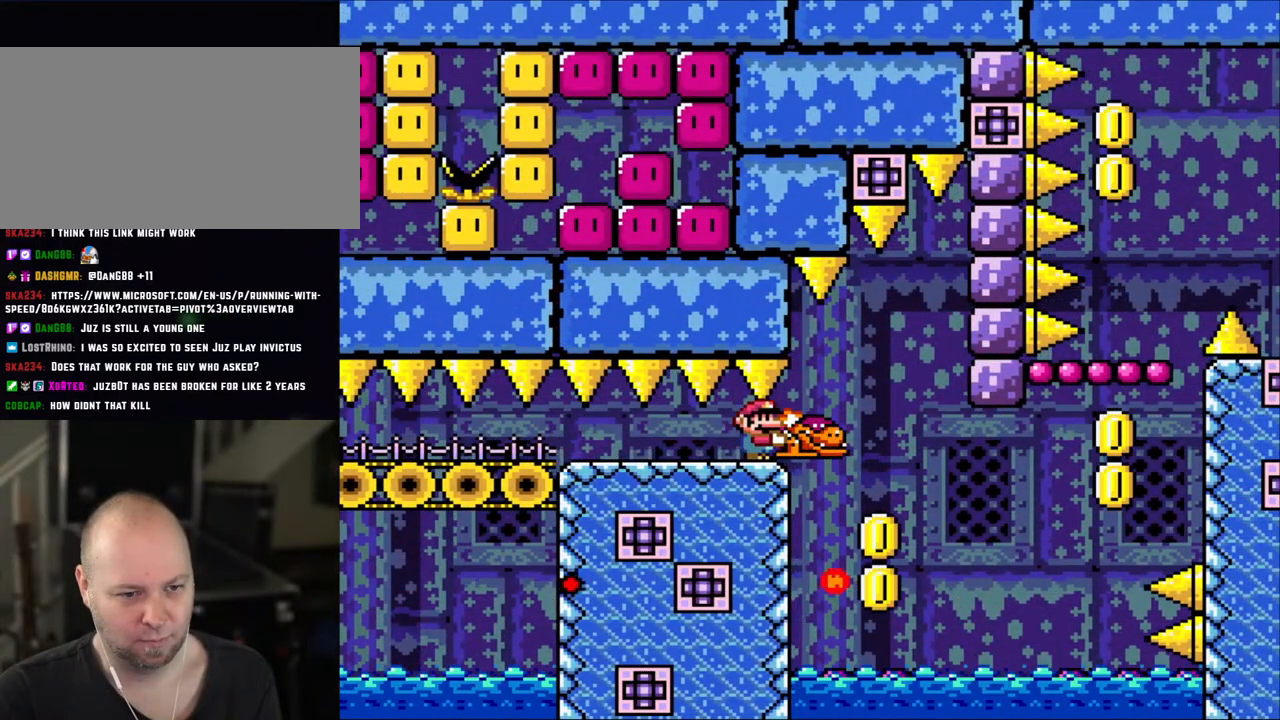
{"buttons": ["Y"], "events": [[150, "DPAD_RIGHT", "down"], [250, "DPAD_RIGHT", "up"]]}
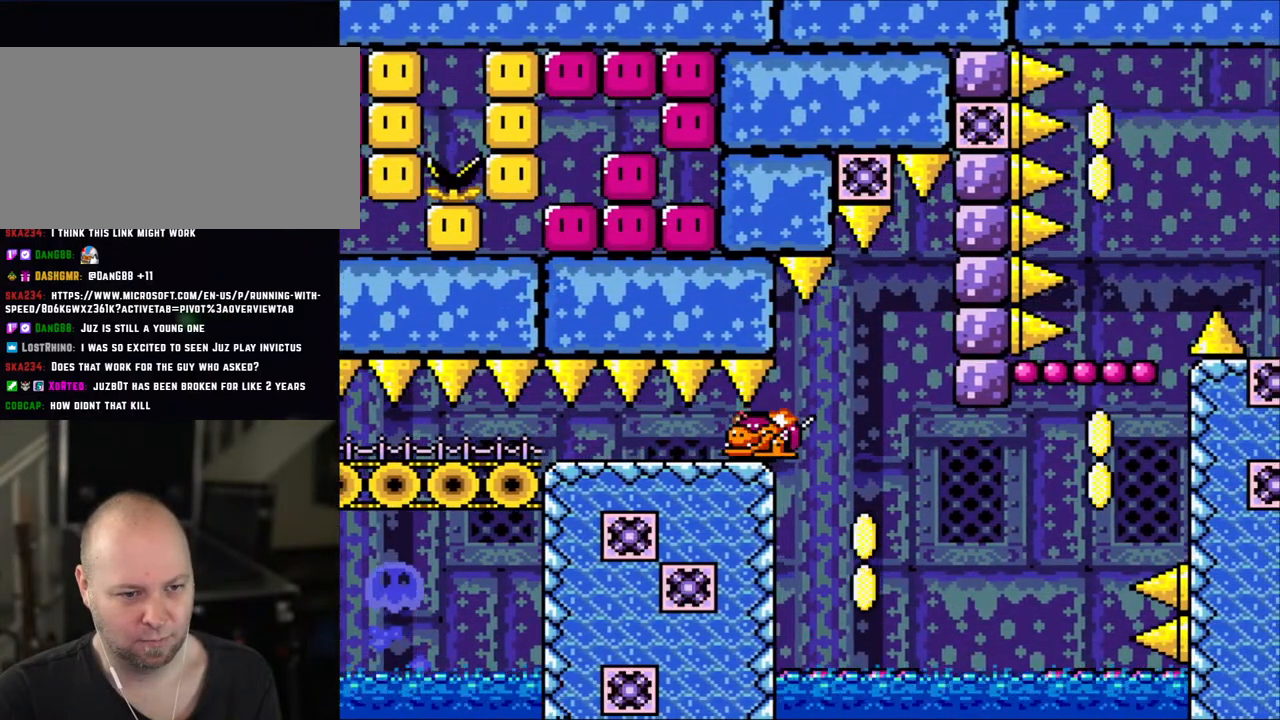
{"buttons": ["DPAD_DOWN"], "events": [[100, "DPAD_LEFT", "down"], [233, "DPAD_LEFT", "up"], [350, "DPAD_DOWN", "down"], [500, "Y", "up"]]}
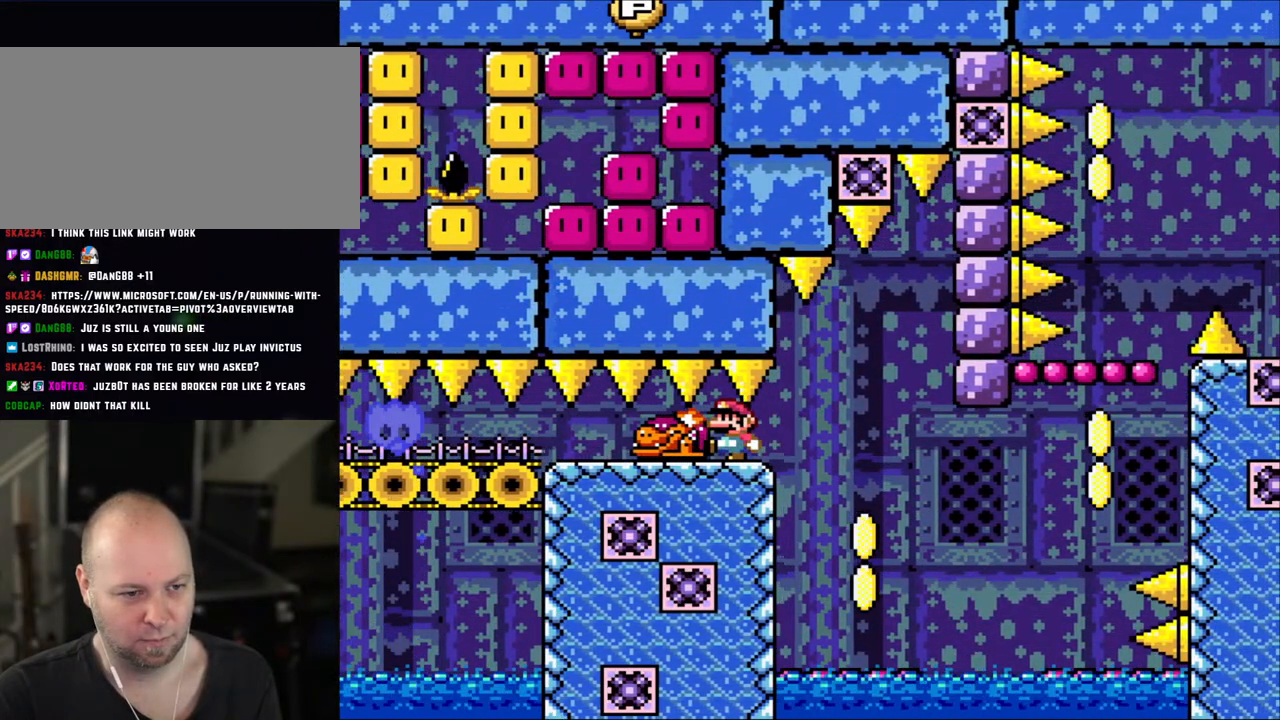
{"buttons": ["Y"], "events": [[83, "DPAD_DOWN", "up"], [200, "DPAD_LEFT", "down"], [400, "Y", "down"], [450, "DPAD_LEFT", "up"]]}
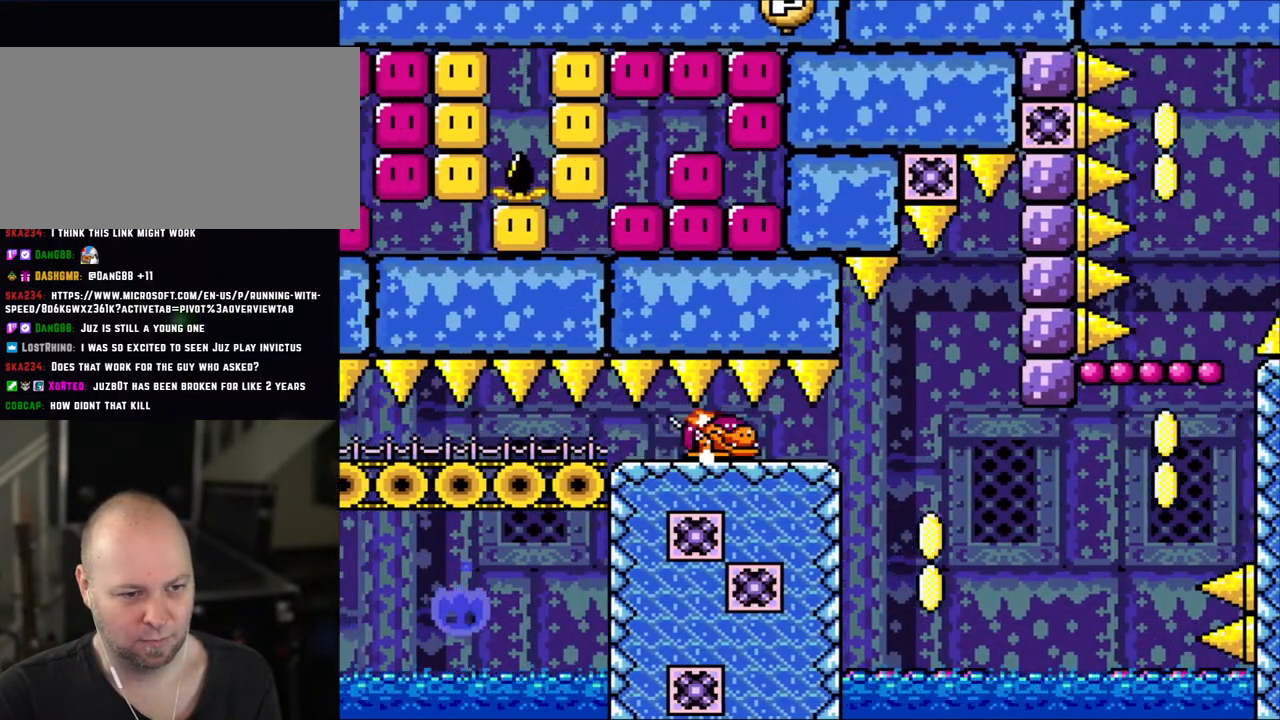
{"buttons": ["Y", "DPAD_RIGHT"], "events": [[100, "DPAD_RIGHT", "down"]]}
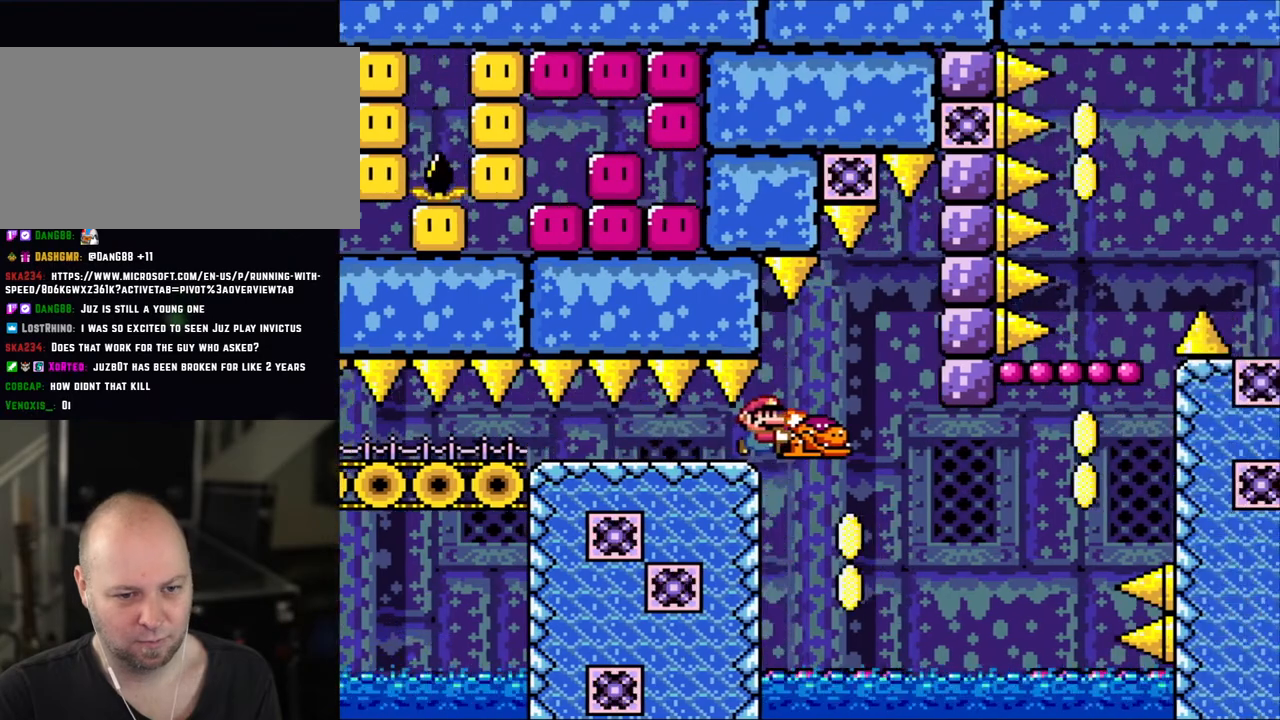
{"buttons": ["Y"], "events": [[233, "DPAD_RIGHT", "up"], [250, "DPAD_LEFT", "down"], [350, "DPAD_LEFT", "up"]]}
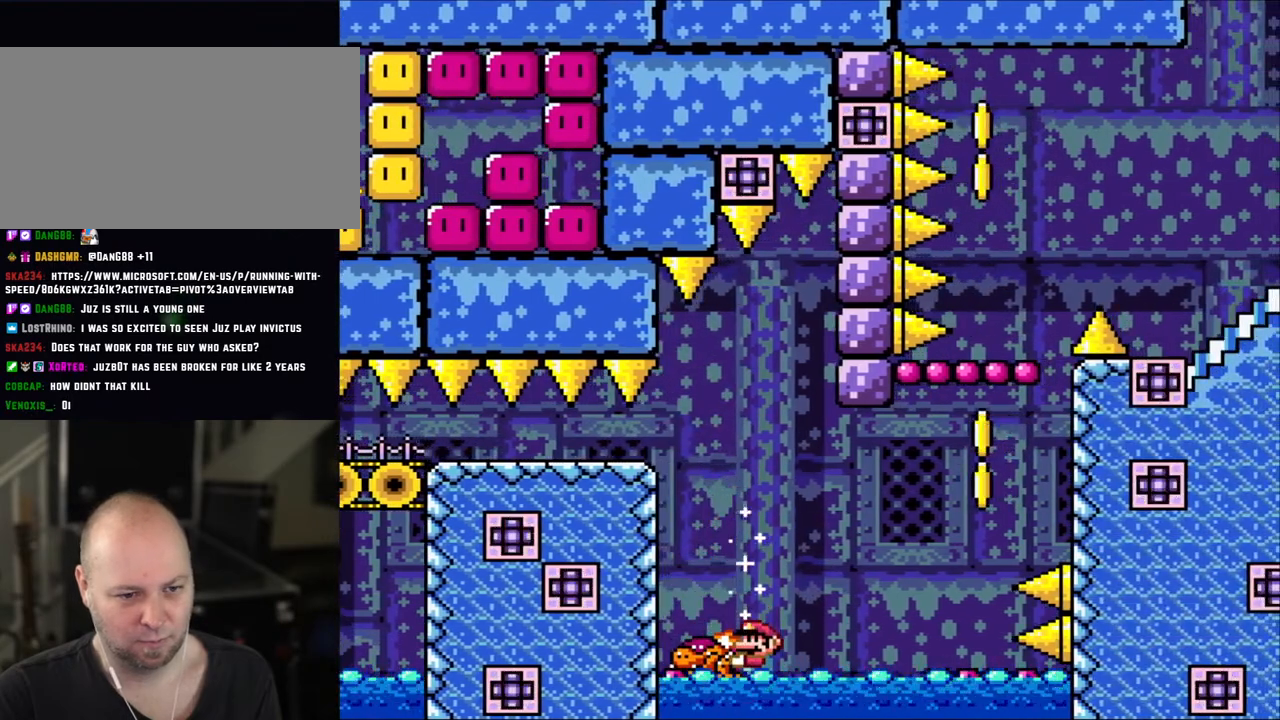
{"buttons": ["B", "Y", "DPAD_RIGHT"], "events": [[50, "B", "down"], [200, "DPAD_RIGHT", "down"], [233, "B", "up"], [500, "B", "down"]]}
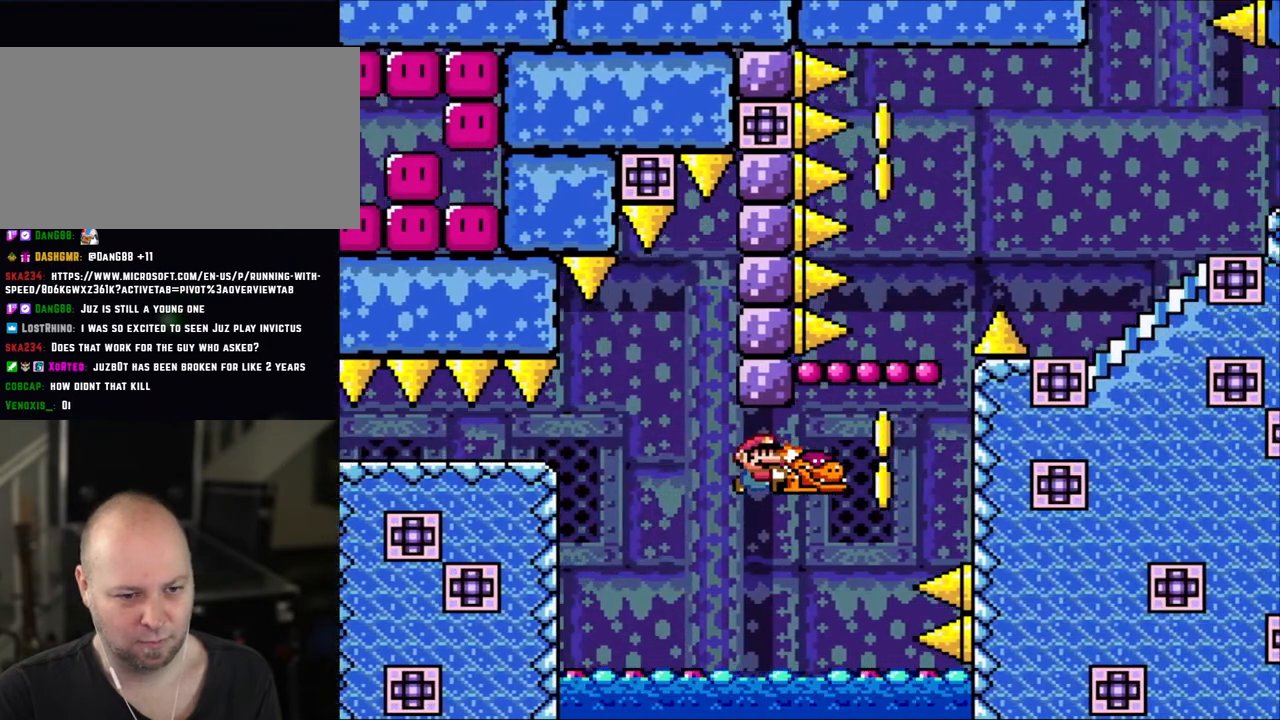
{"buttons": ["B", "Y"], "events": [[200, "B", "up"], [233, "DPAD_RIGHT", "up"], [250, "DPAD_LEFT", "down"], [400, "DPAD_LEFT", "up"], [500, "B", "down"]]}
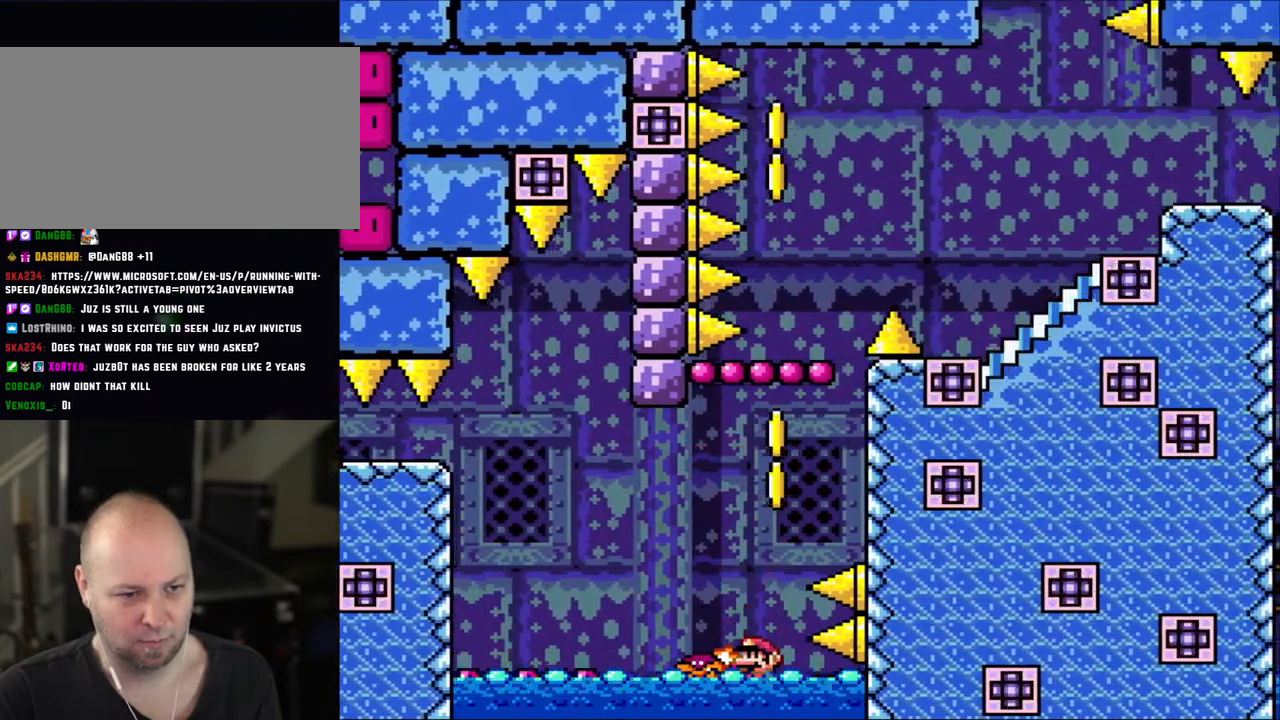
{"buttons": ["B", "Y", "DPAD_LEFT"], "events": [[233, "DPAD_RIGHT", "down"], [450, "DPAD_RIGHT", "up"], [500, "DPAD_LEFT", "down"]]}
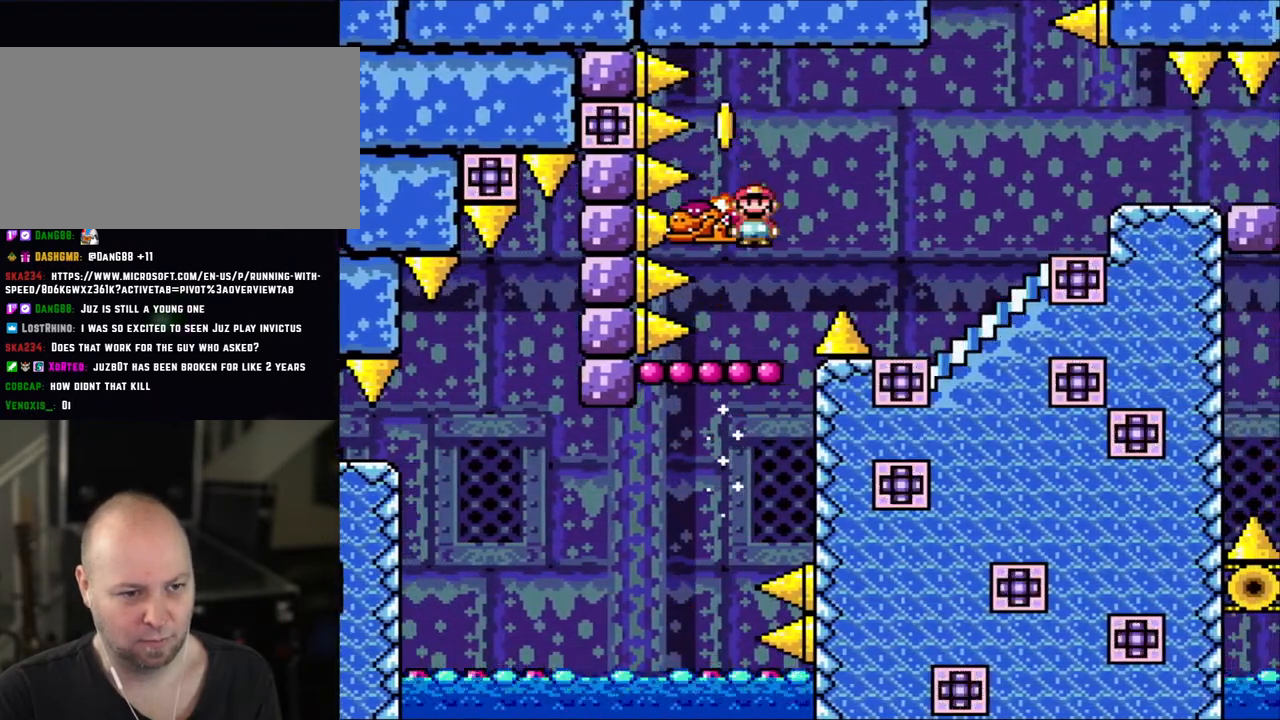
{"buttons": ["Y", "DPAD_LEFT"], "events": [[150, "DPAD_LEFT", "up"], [250, "DPAD_RIGHT", "down"], [300, "B", "up"], [350, "DPAD_RIGHT", "up"], [450, "DPAD_LEFT", "down"]]}
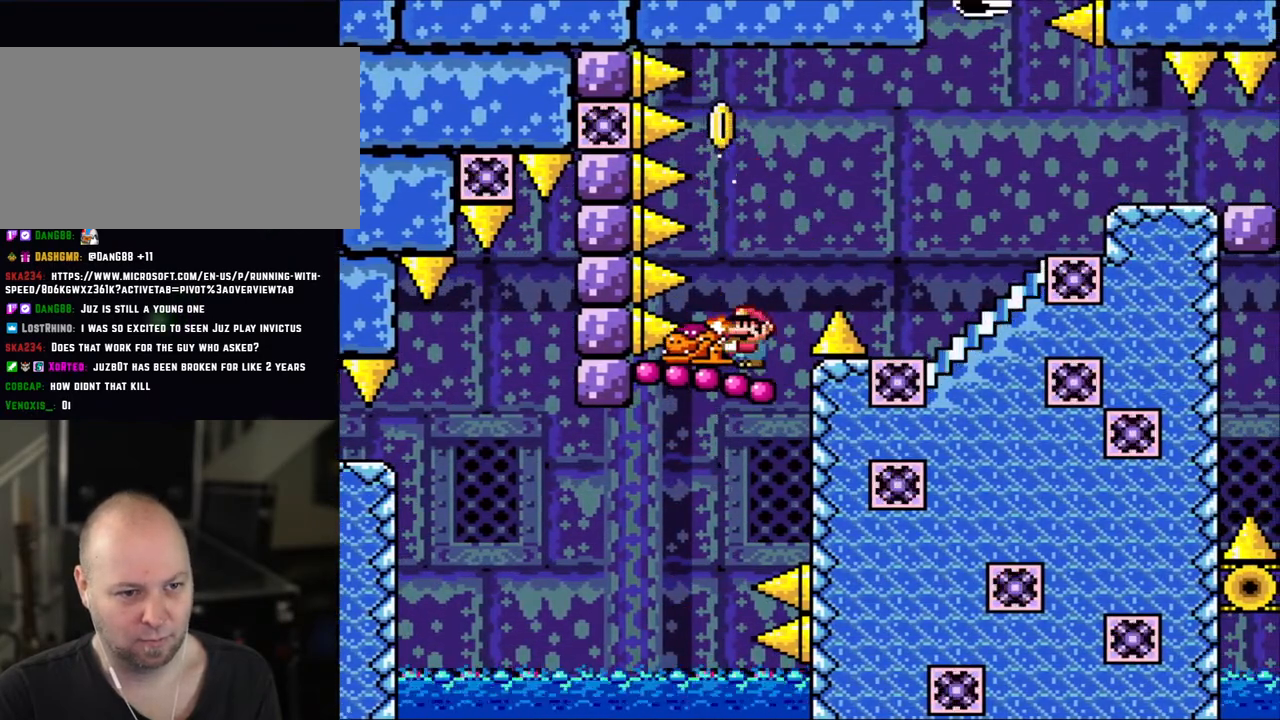
{"buttons": ["Y", "DPAD_RIGHT"], "events": [[100, "DPAD_LEFT", "up"], [200, "B", "down"], [350, "DPAD_RIGHT", "down"], [450, "B", "up"]]}
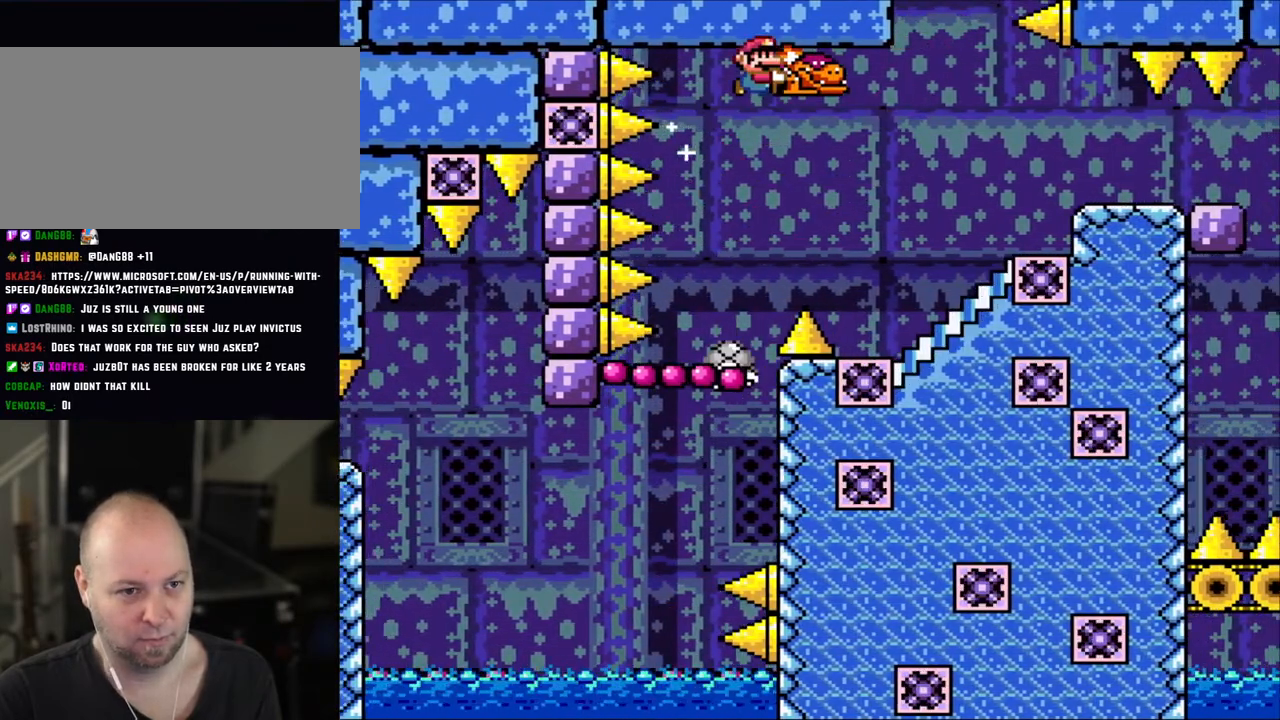
{"buttons": ["Y", "DPAD_RIGHT"], "events": [[33, "B", "down"], [200, "B", "up"]]}